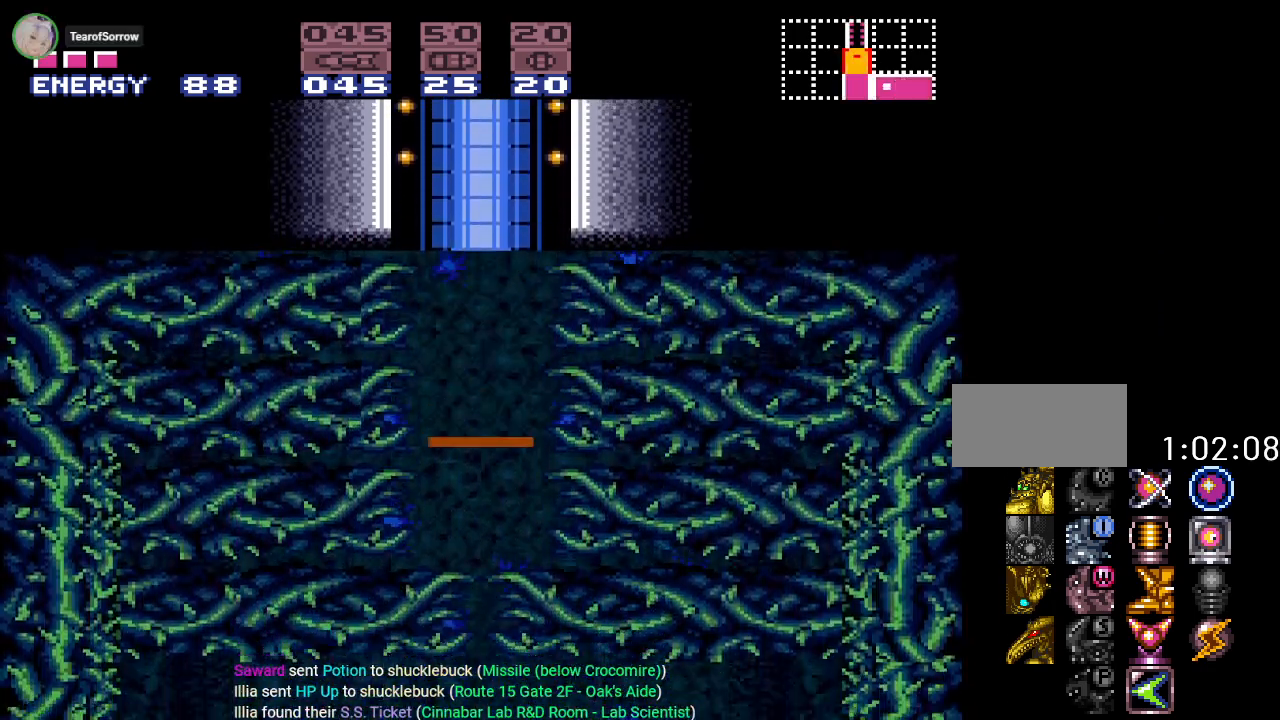
Gameplay with a controller (Nintendo layout); each line is a JSON object with the inputs held at the frame after it. "events" lists button and stick changes between this image and that frame as [ms after this image, input, new state], when the widget could be followed in between. Not read: L3 R3.
{"buttons": ["Y", "DPAD_LEFT"], "events": [[116, "DPAD_LEFT", "down"], [300, "Y", "down"]]}
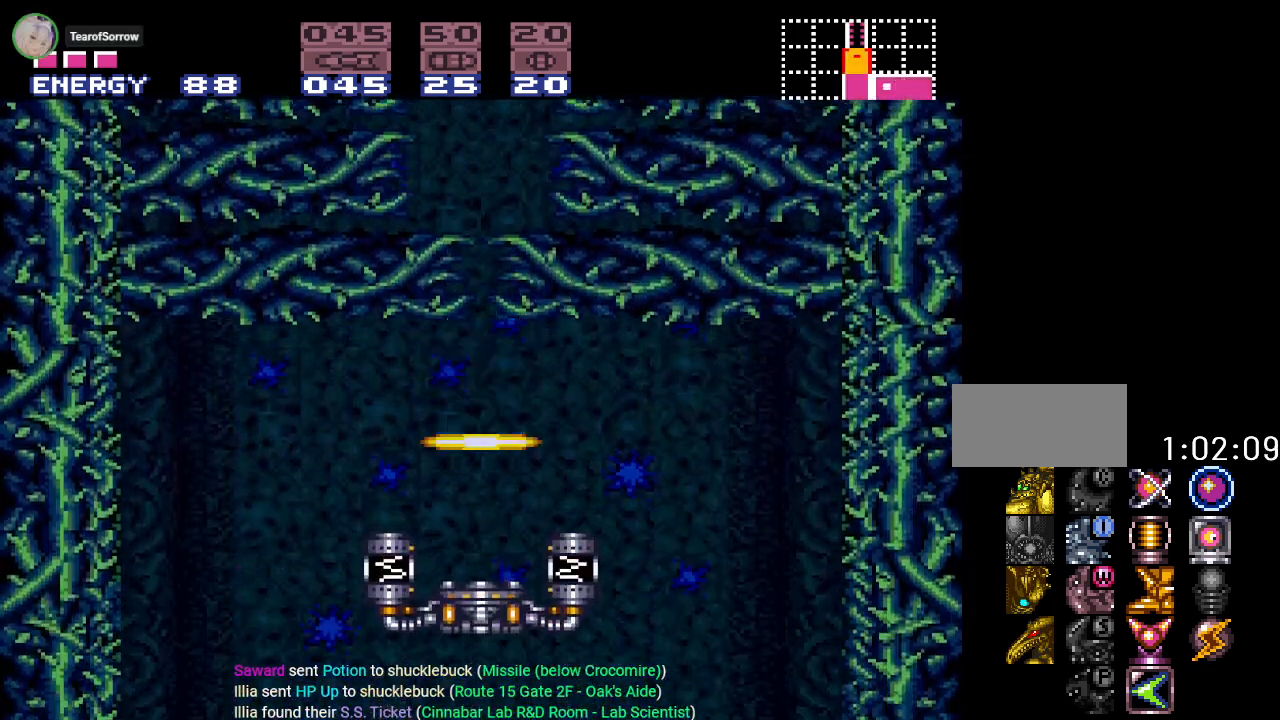
{"buttons": ["Y", "DPAD_LEFT"], "events": []}
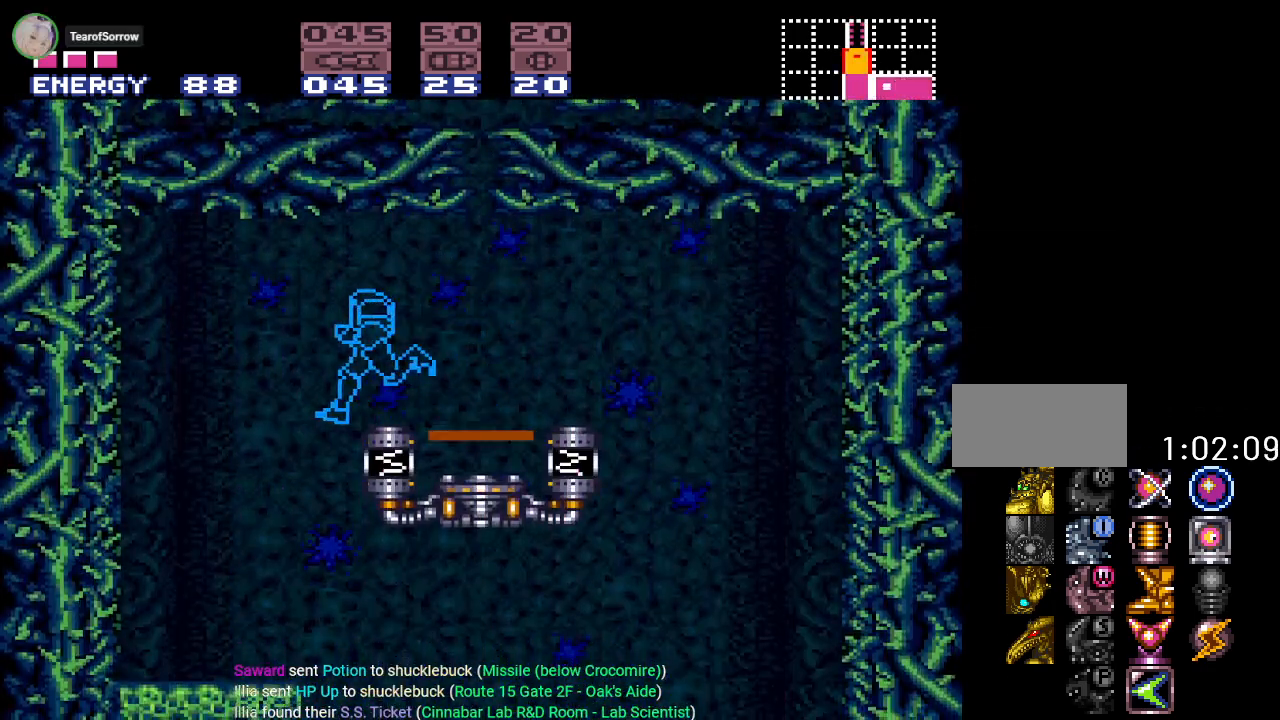
{"buttons": ["Y", "DPAD_RIGHT"], "events": [[16, "DPAD_LEFT", "up"], [133, "DPAD_RIGHT", "down"]]}
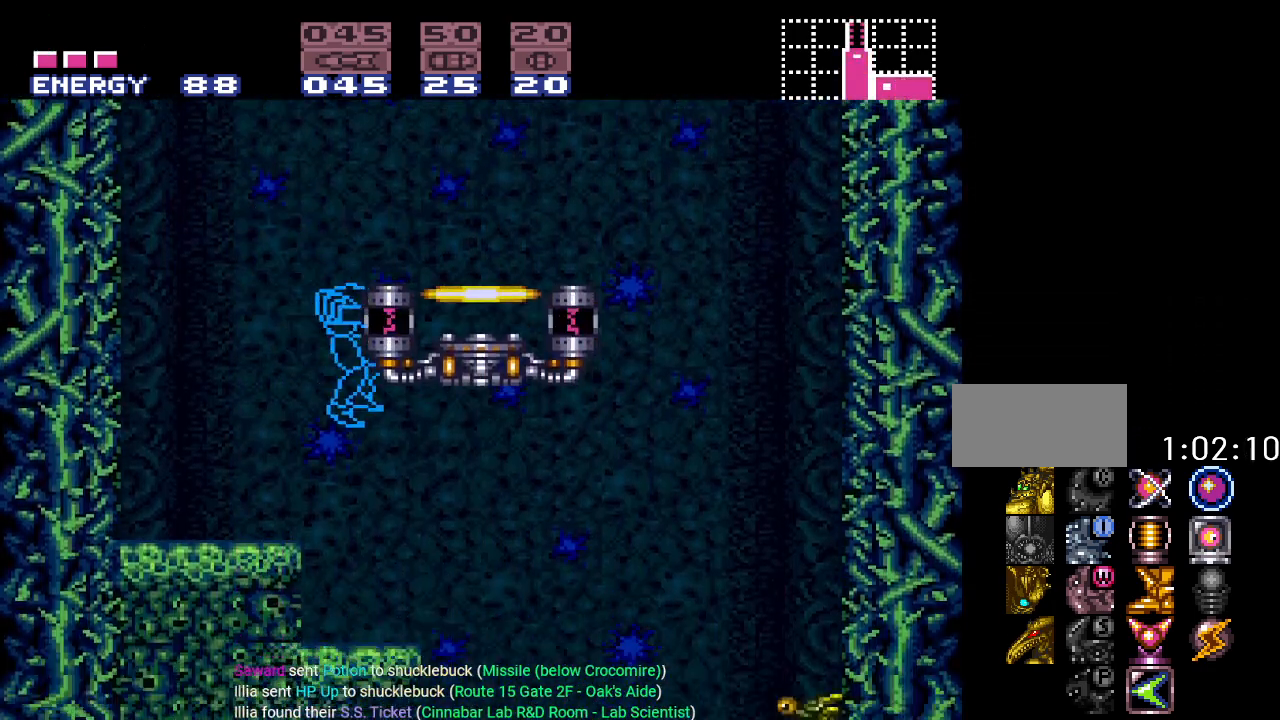
{"buttons": ["Y"], "events": [[484, "DPAD_RIGHT", "up"]]}
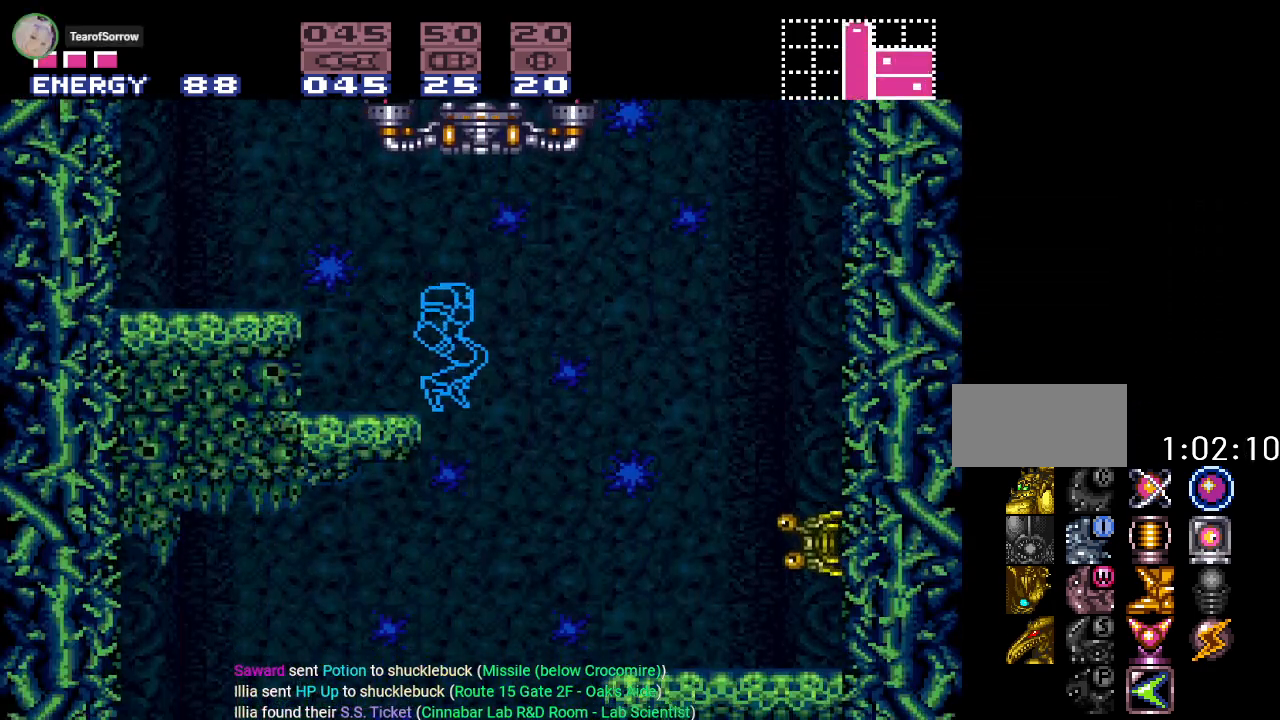
{"buttons": ["Y", "DPAD_LEFT"], "events": [[83, "DPAD_LEFT", "down"]]}
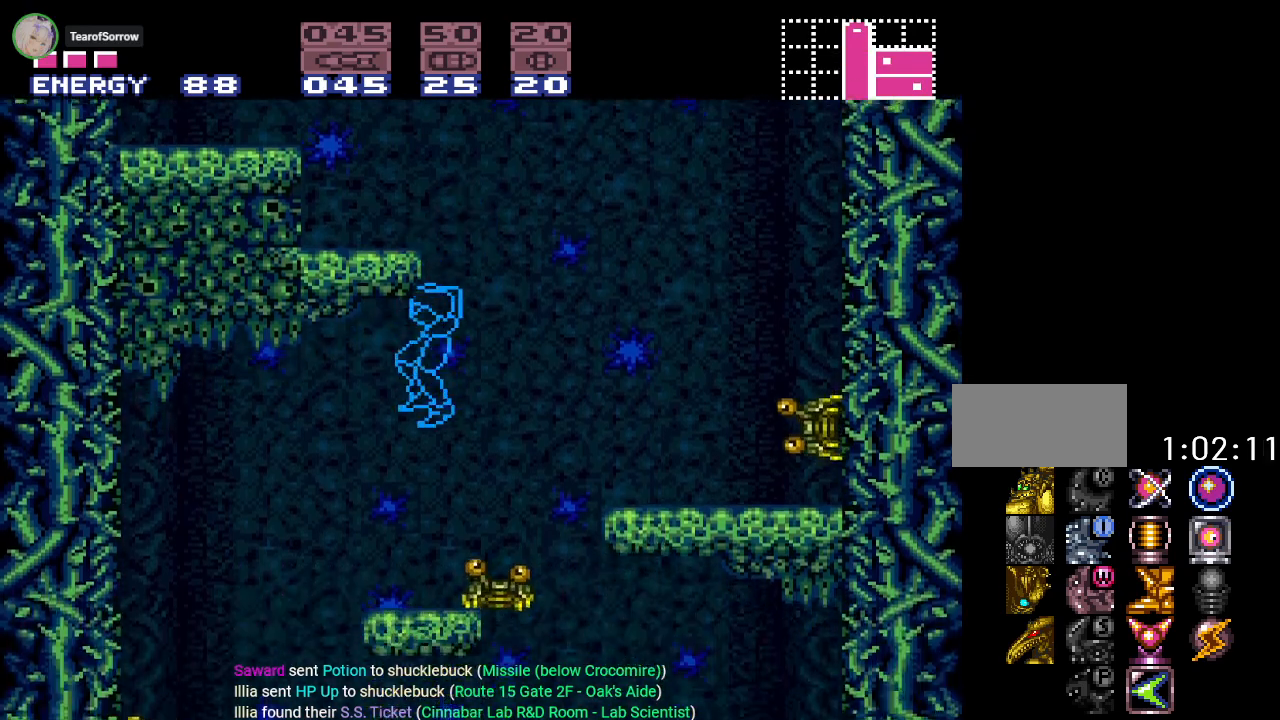
{"buttons": ["Y", "DPAD_RIGHT"], "events": [[384, "DPAD_LEFT", "up"], [484, "DPAD_RIGHT", "down"]]}
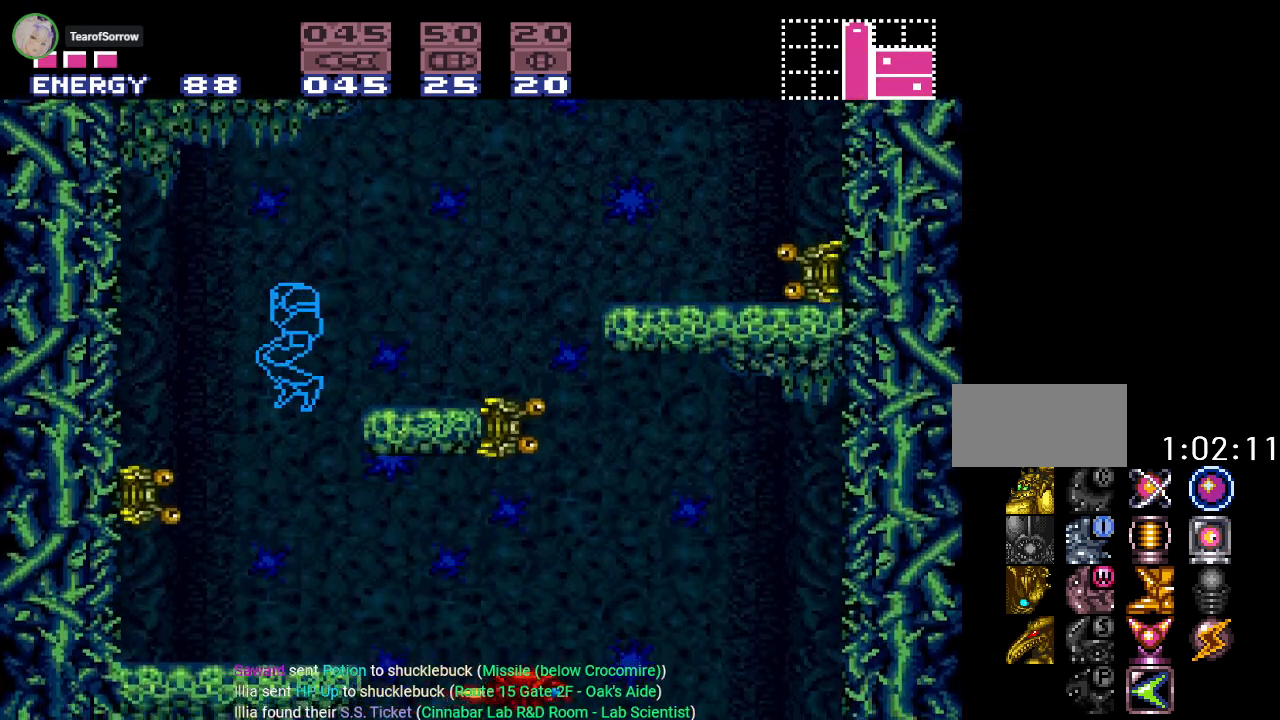
{"buttons": ["Y", "DPAD_RIGHT"], "events": []}
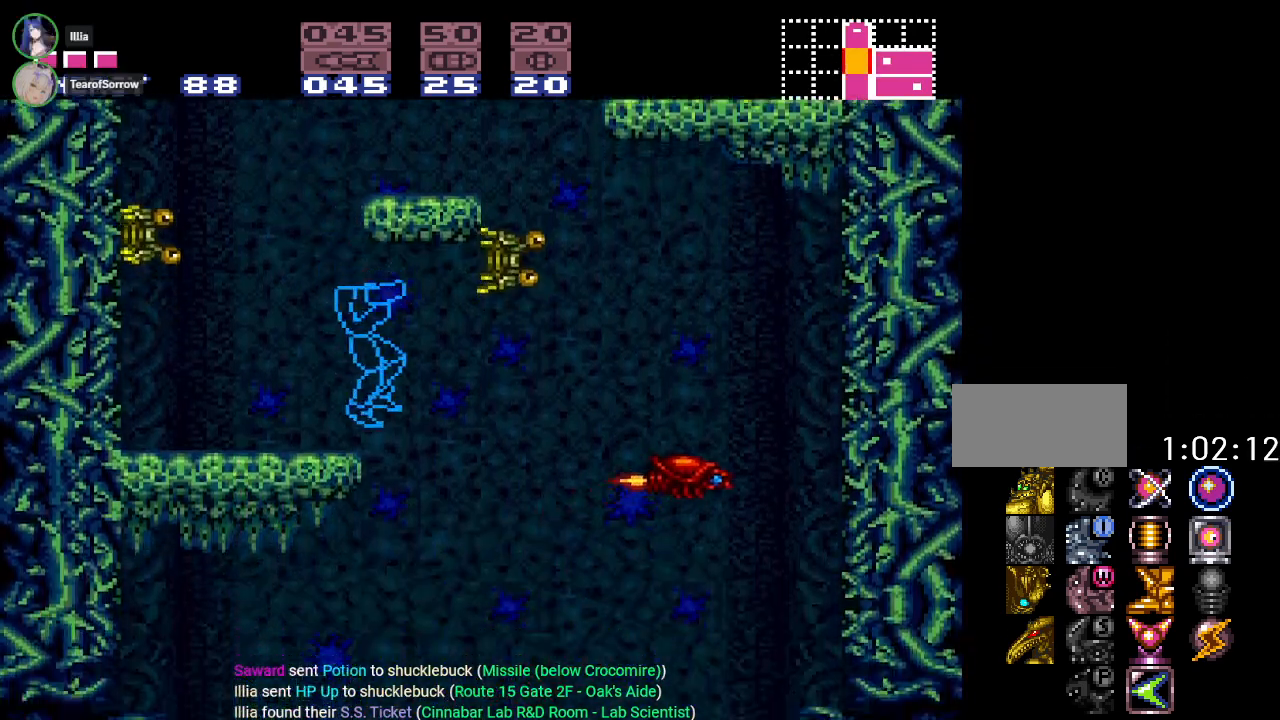
{"buttons": ["DPAD_LEFT"], "events": [[134, "DPAD_RIGHT", "up"], [217, "DPAD_LEFT", "down"], [468, "Y", "up"]]}
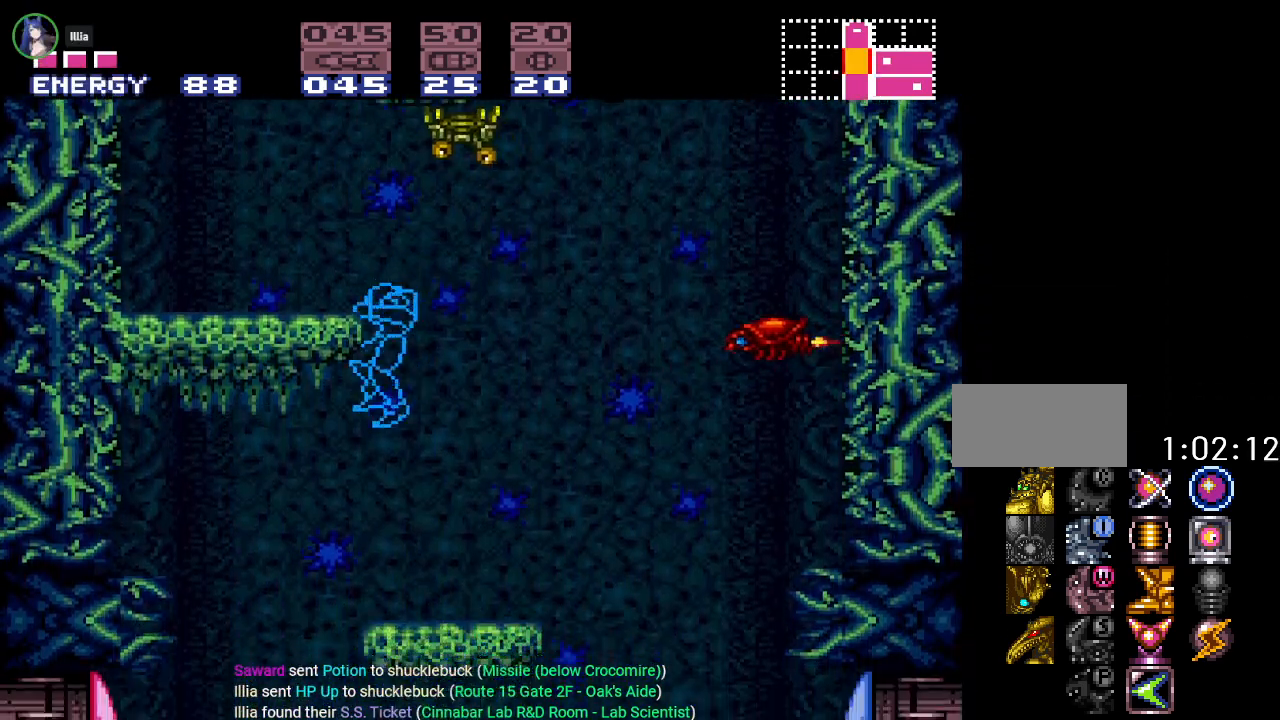
{"buttons": [], "events": [[250, "SELECT", "down"], [400, "SELECT", "up"], [467, "DPAD_LEFT", "up"]]}
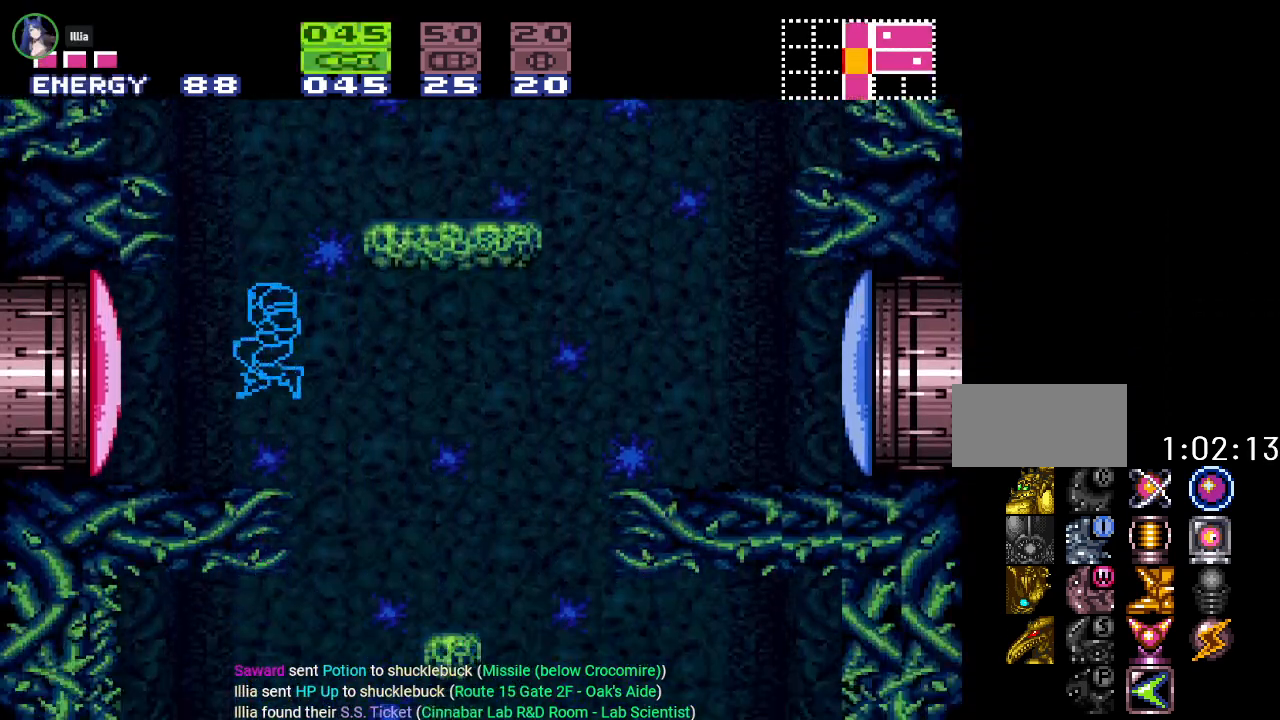
{"buttons": [], "events": [[84, "DPAD_RIGHT", "down"], [401, "DPAD_RIGHT", "up"]]}
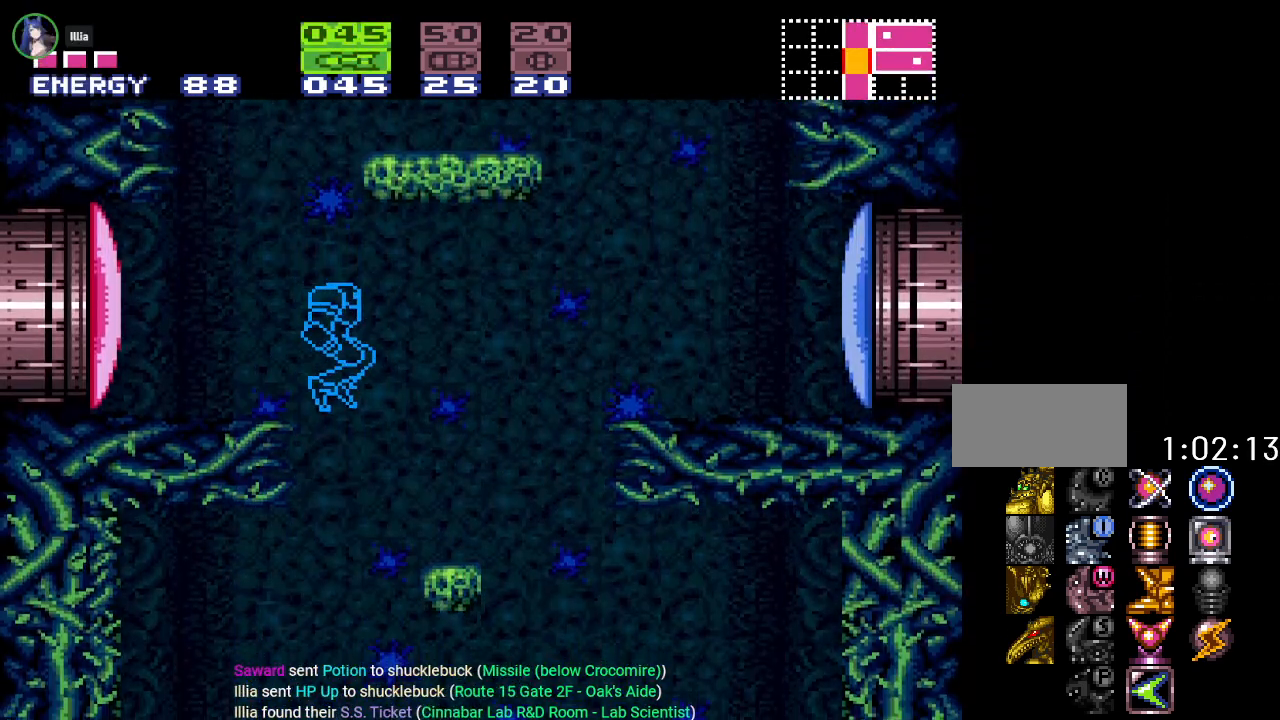
{"buttons": ["DPAD_LEFT"], "events": [[17, "DPAD_LEFT", "down"]]}
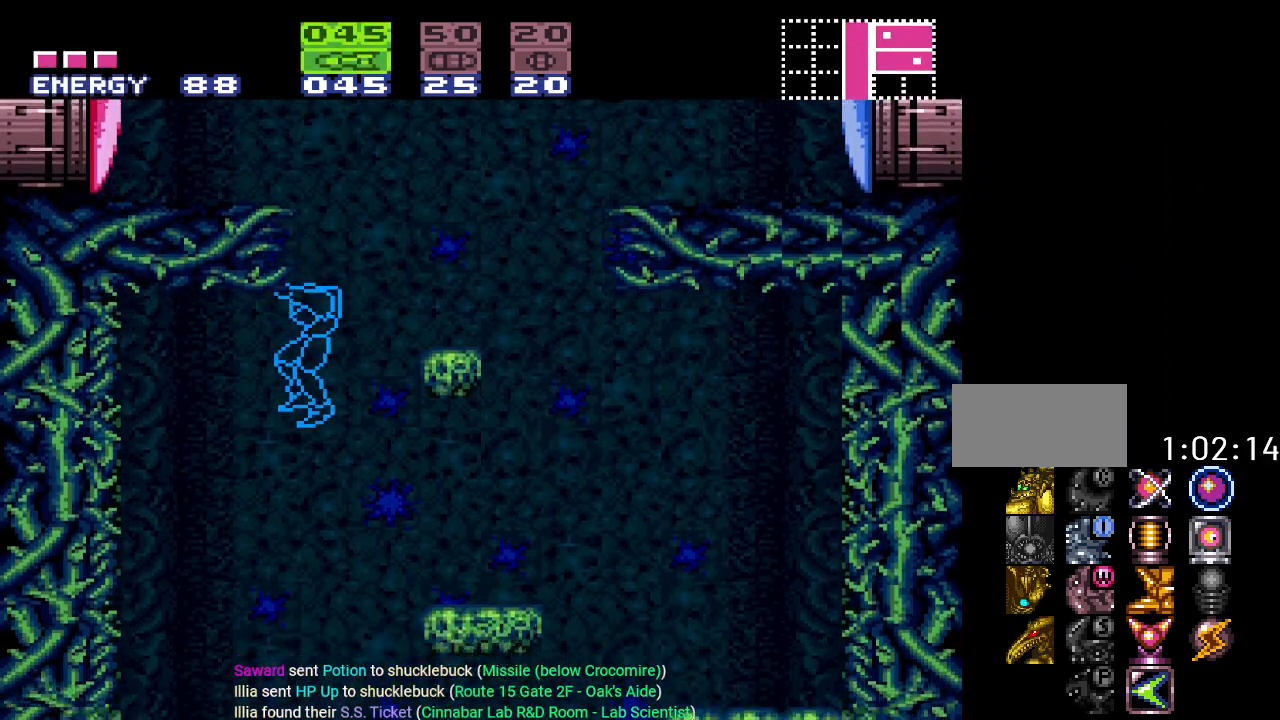
{"buttons": ["DPAD_LEFT"], "events": []}
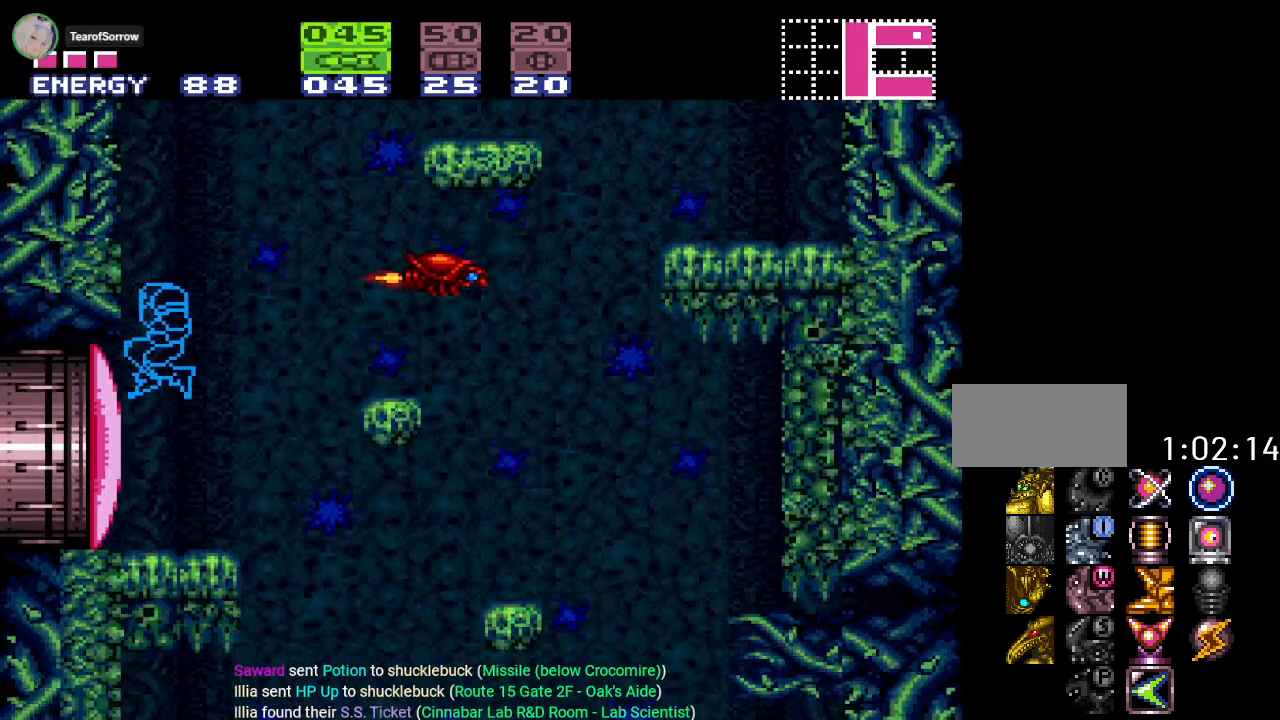
{"buttons": ["A"], "events": [[117, "A", "down"], [117, "DPAD_LEFT", "up"], [217, "A", "up"], [317, "A", "down"], [434, "A", "up"], [484, "A", "down"]]}
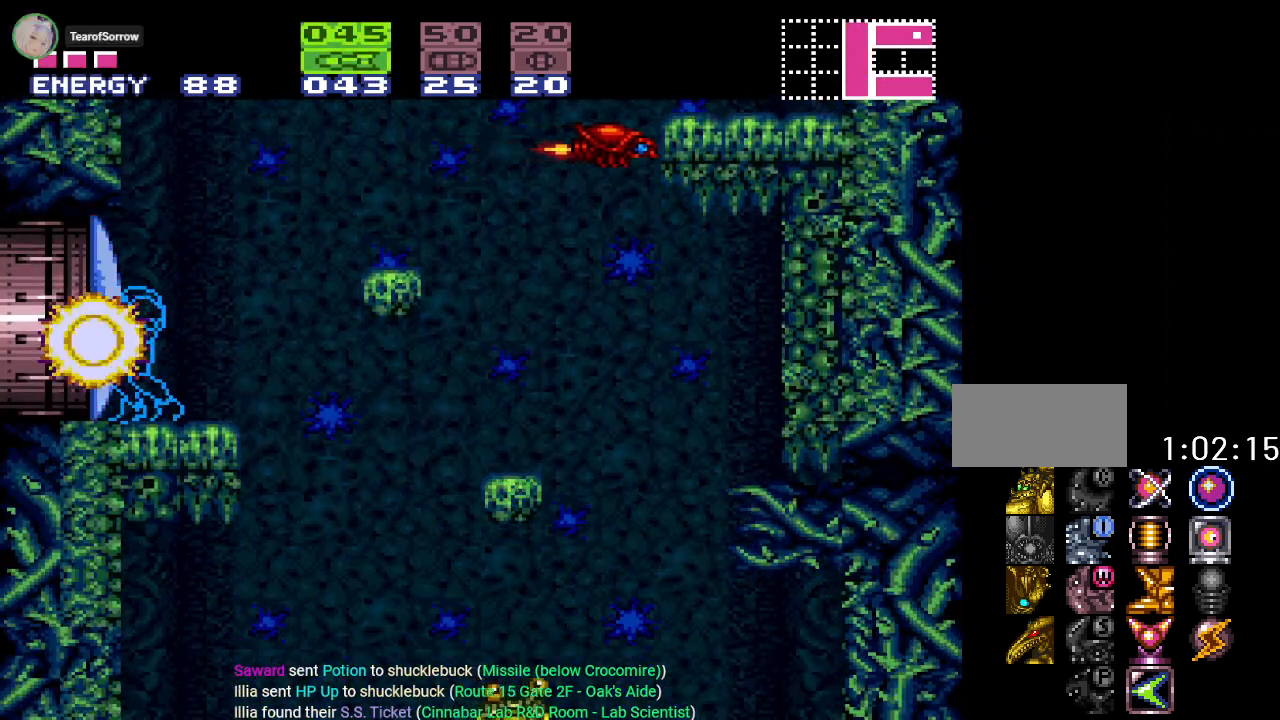
{"buttons": [], "events": [[117, "A", "up"], [184, "A", "down"], [317, "A", "up"], [367, "A", "down"], [468, "A", "up"]]}
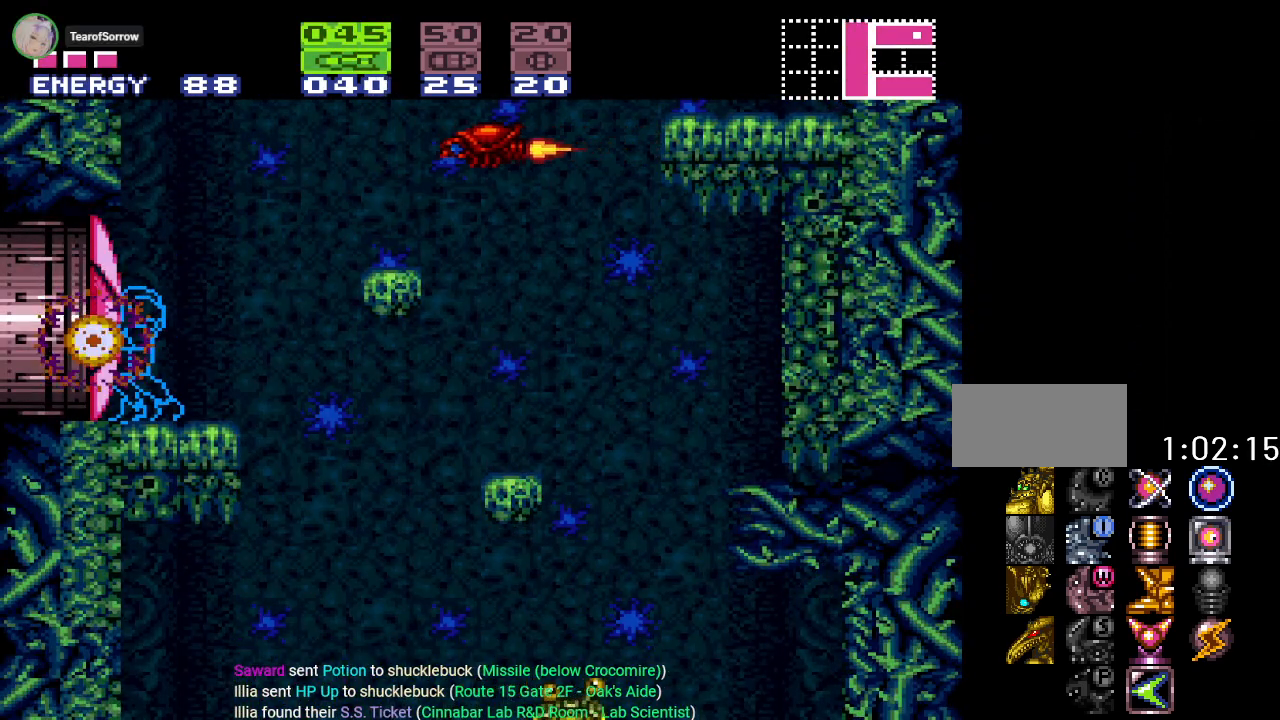
{"buttons": ["Y", "DPAD_LEFT"], "events": [[83, "DPAD_LEFT", "down"], [150, "X", "down"], [250, "X", "up"], [467, "Y", "down"]]}
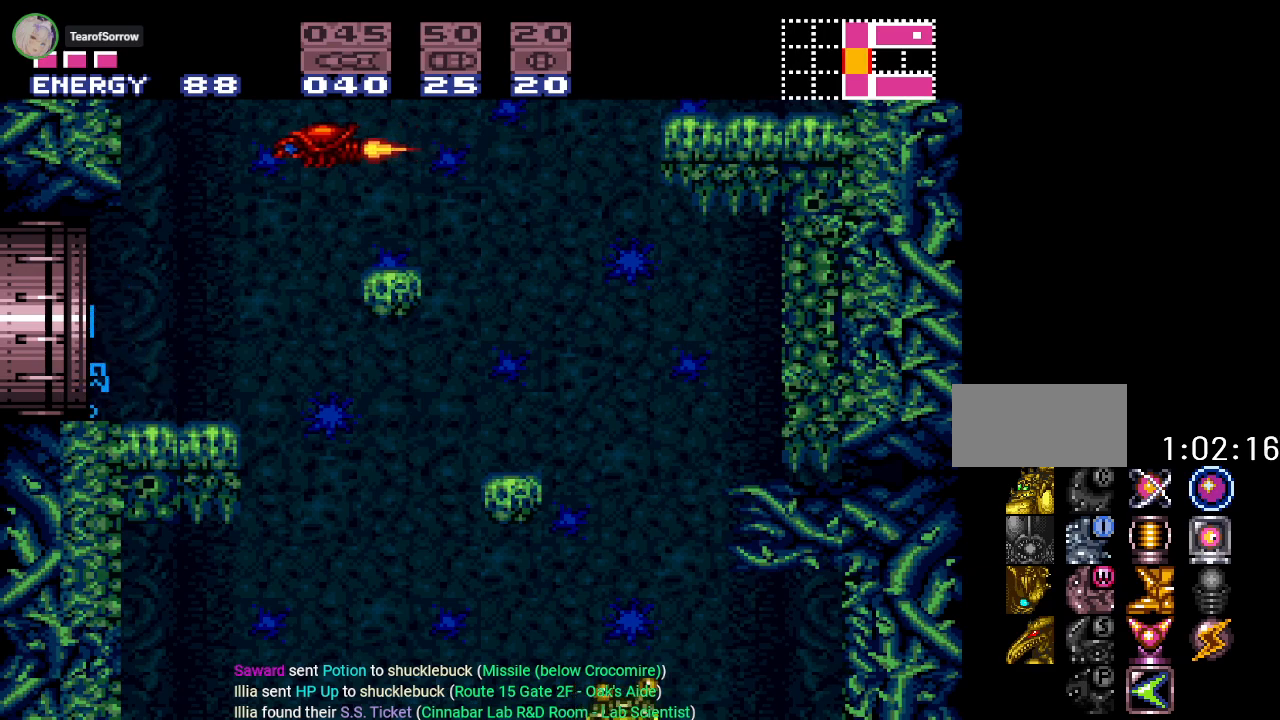
{"buttons": ["Y", "DPAD_LEFT"], "events": []}
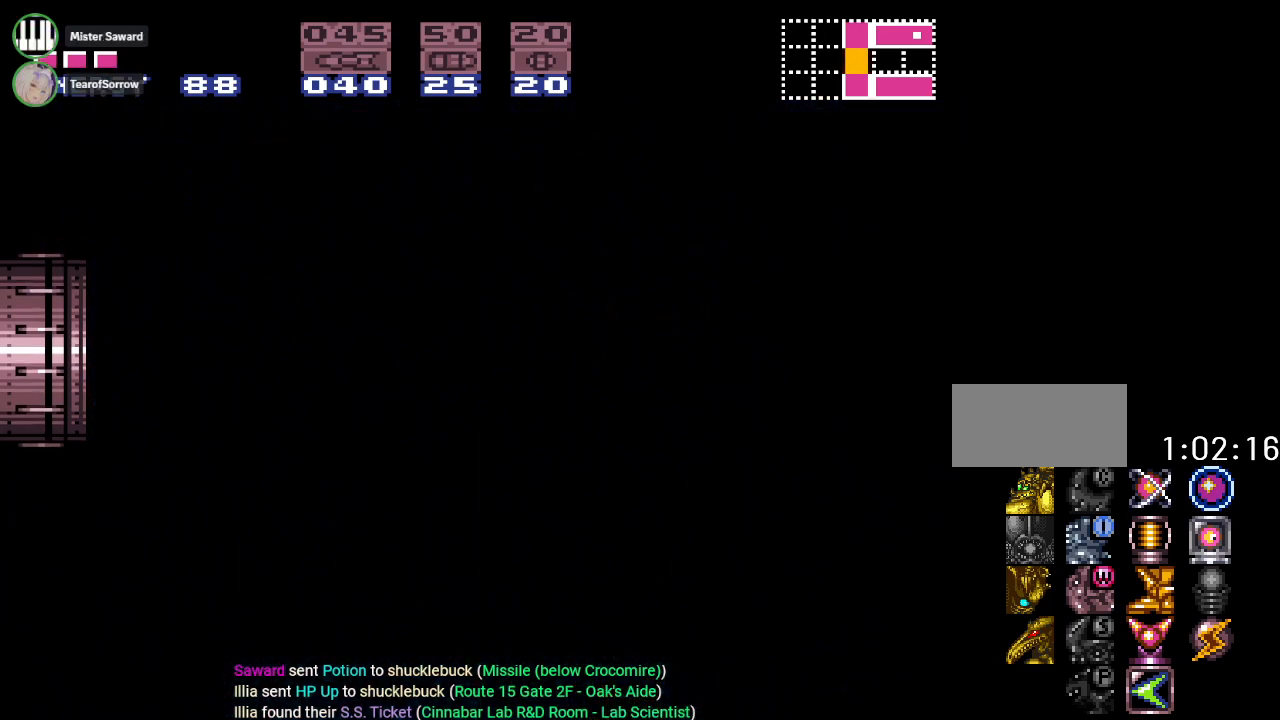
{"buttons": ["Y", "DPAD_LEFT"], "events": []}
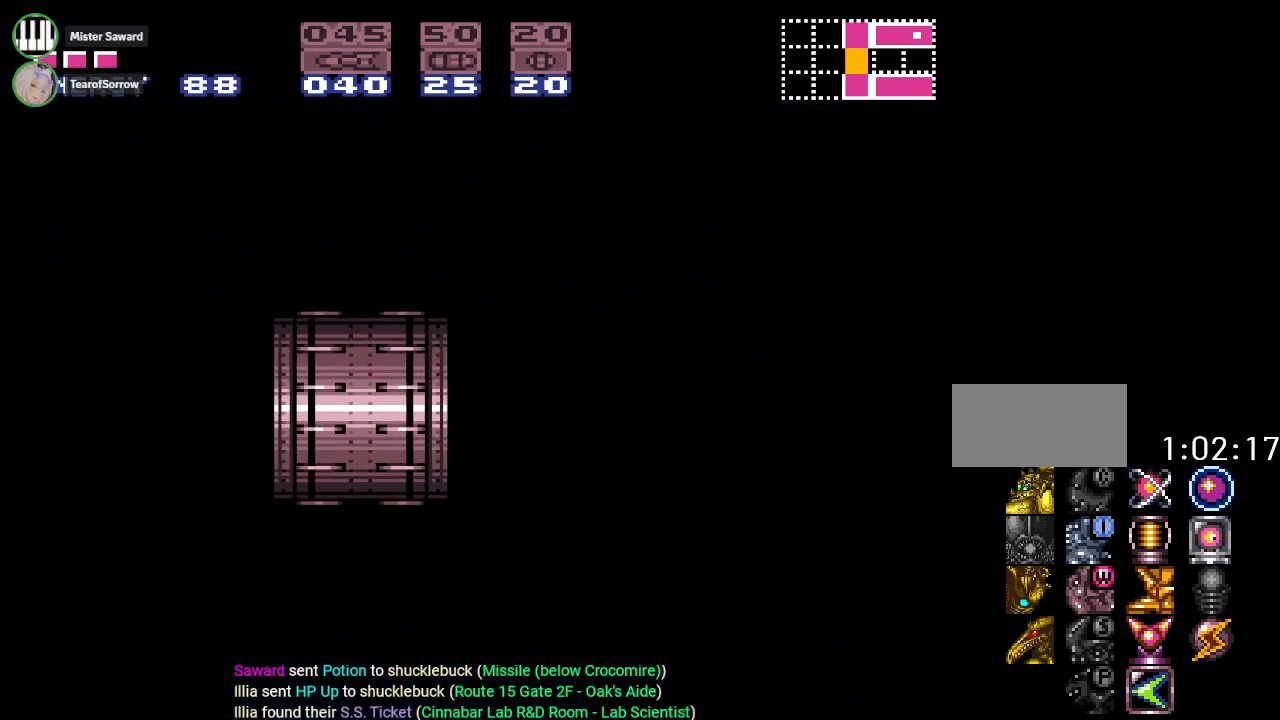
{"buttons": ["Y", "DPAD_LEFT"], "events": []}
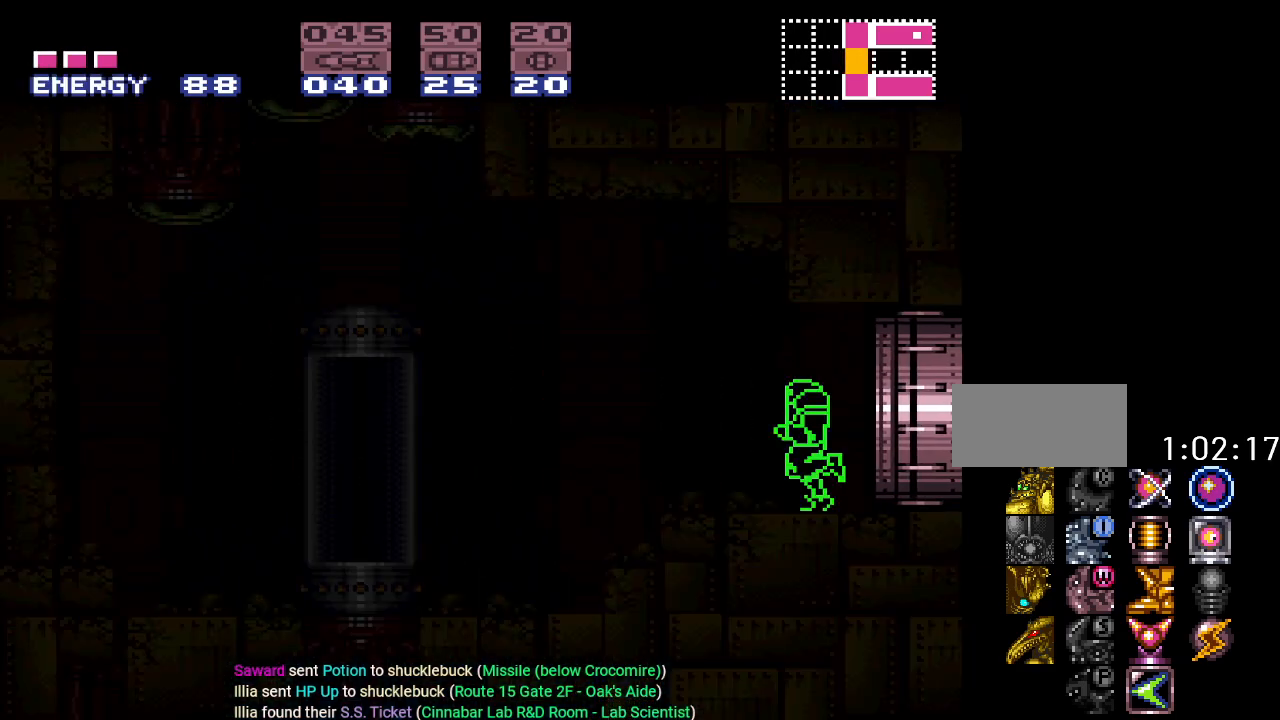
{"buttons": ["Y", "DPAD_LEFT"], "events": []}
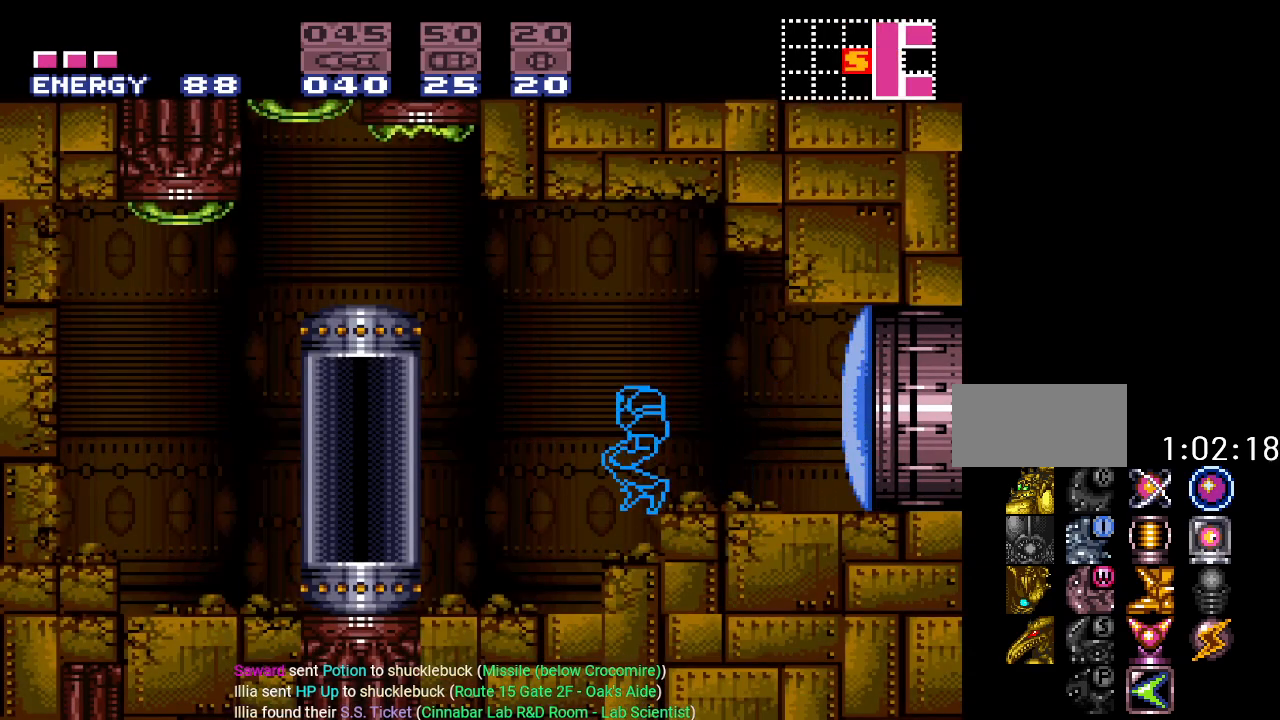
{"buttons": ["B", "DPAD_LEFT"], "events": [[234, "Y", "up"], [334, "DPAD_LEFT", "up"], [468, "B", "down"], [484, "DPAD_LEFT", "down"]]}
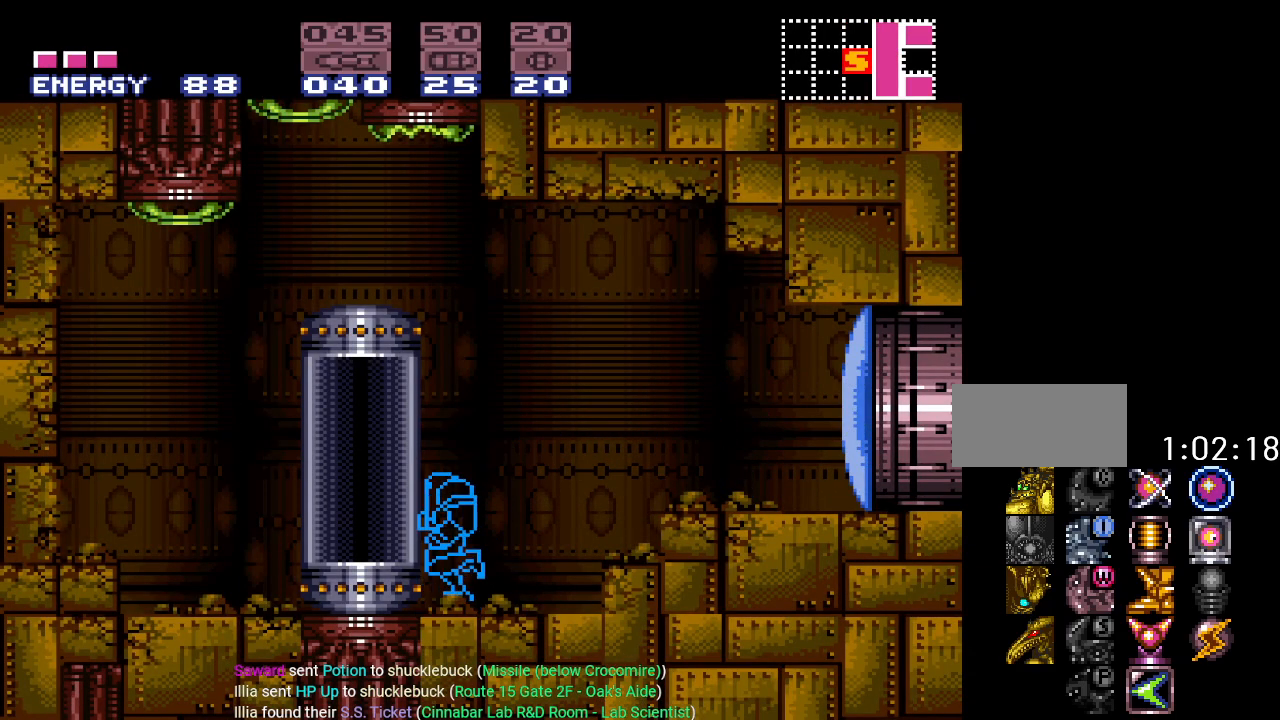
{"buttons": [], "events": [[50, "B", "up"], [434, "DPAD_LEFT", "up"]]}
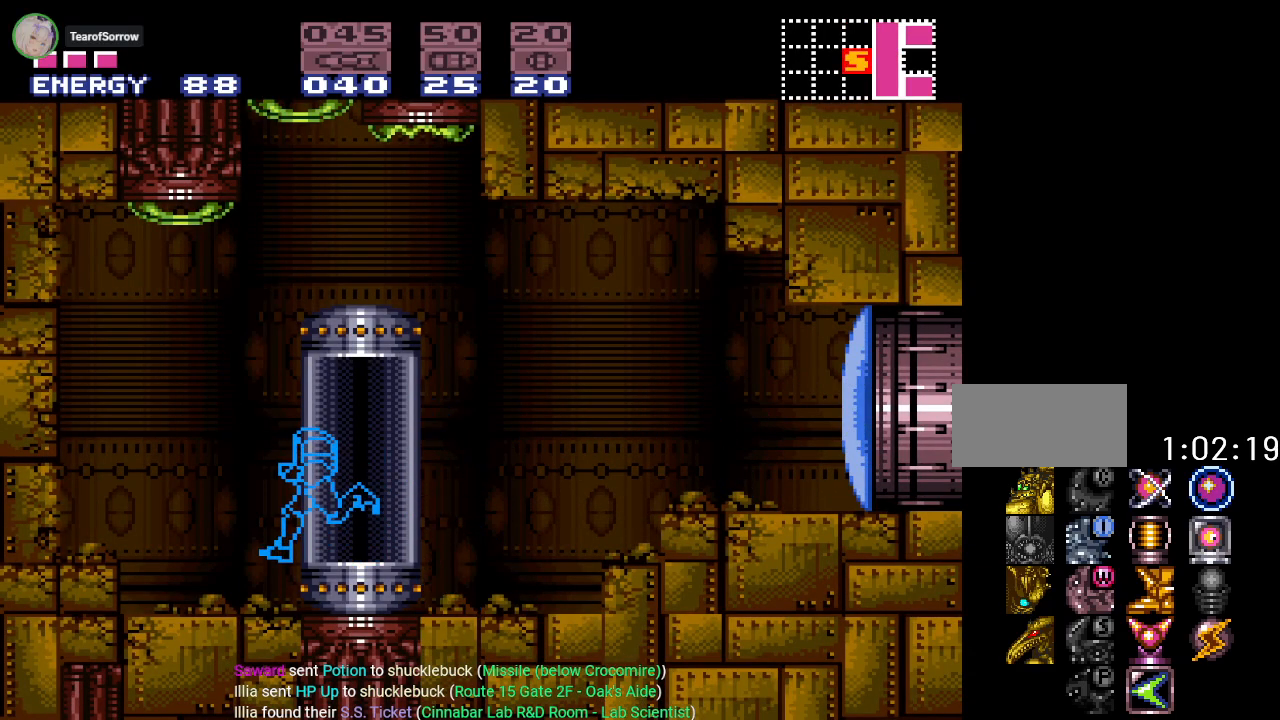
{"buttons": ["DPAD_RIGHT"], "events": [[468, "DPAD_RIGHT", "down"]]}
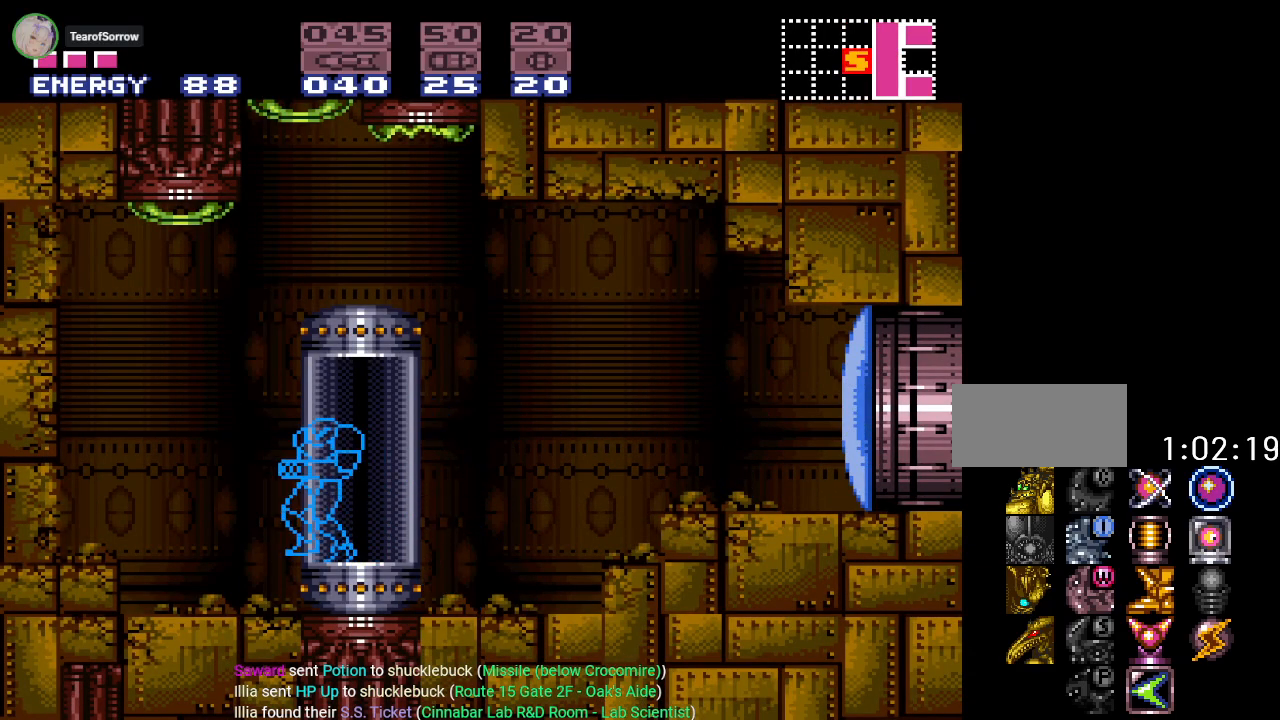
{"buttons": [], "events": [[183, "DPAD_RIGHT", "up"]]}
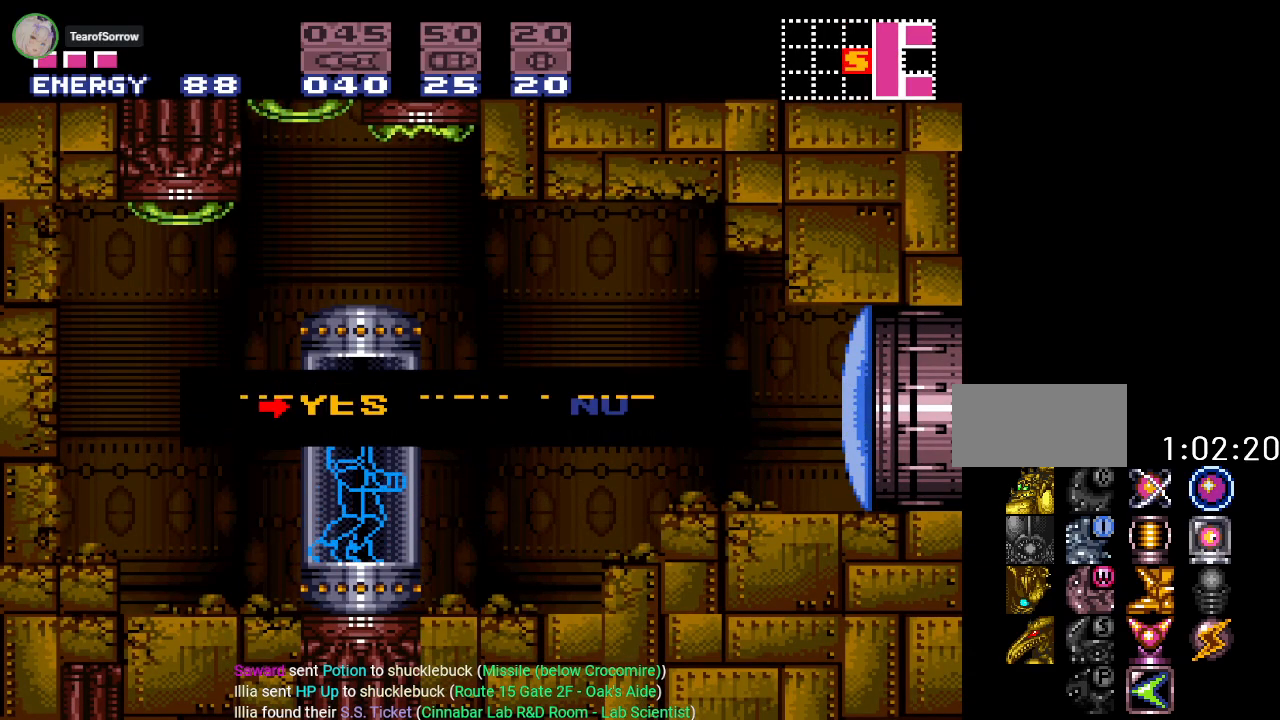
{"buttons": [], "events": [[201, "A", "down"], [301, "A", "up"]]}
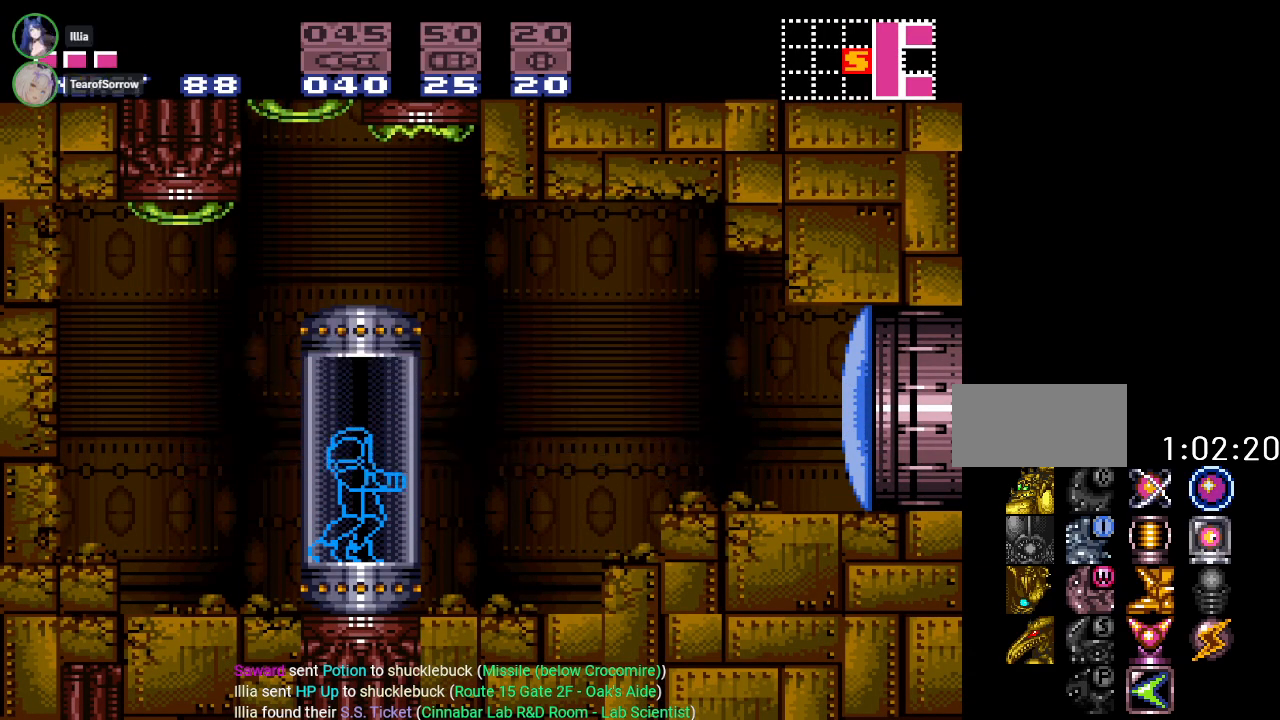
{"buttons": [], "events": []}
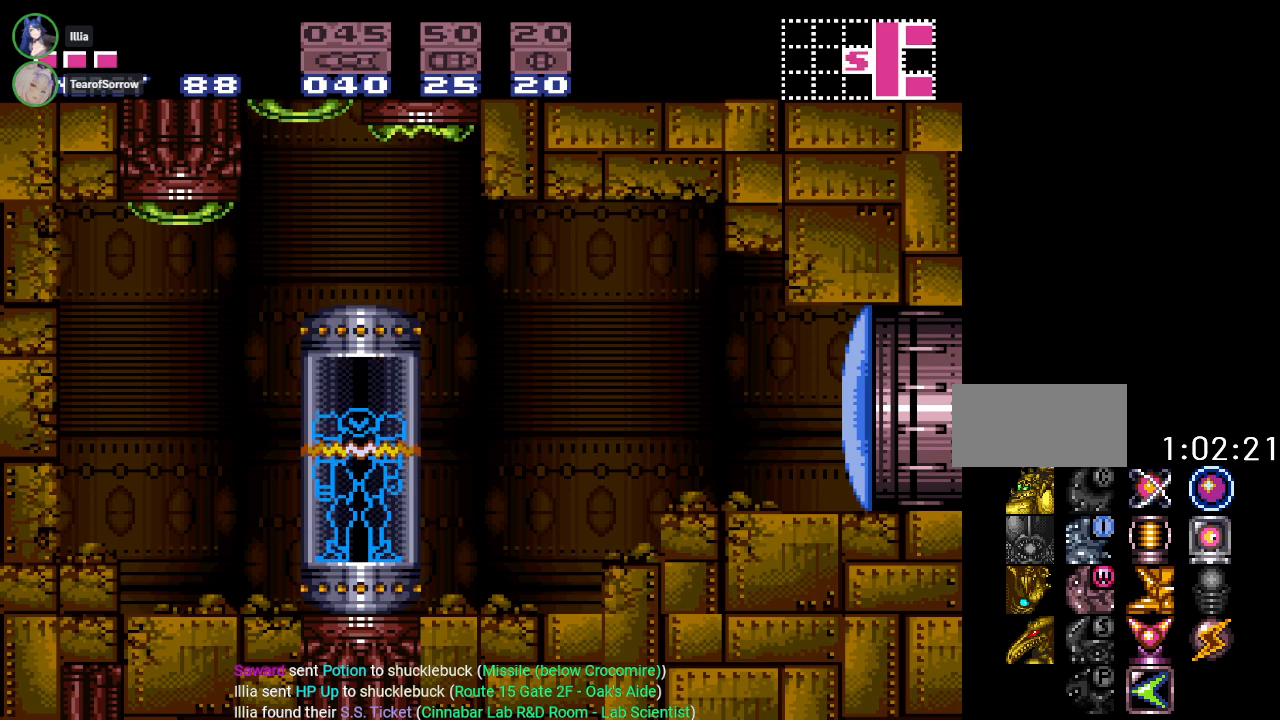
{"buttons": [], "events": []}
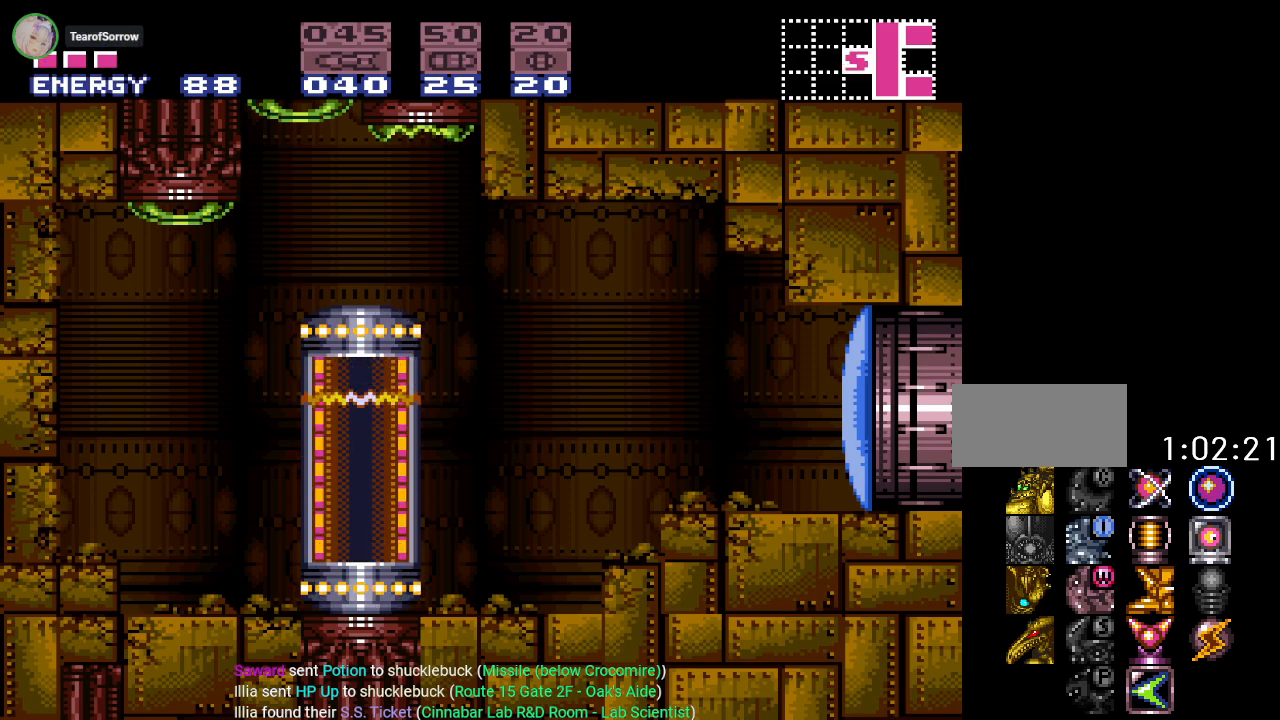
{"buttons": [], "events": []}
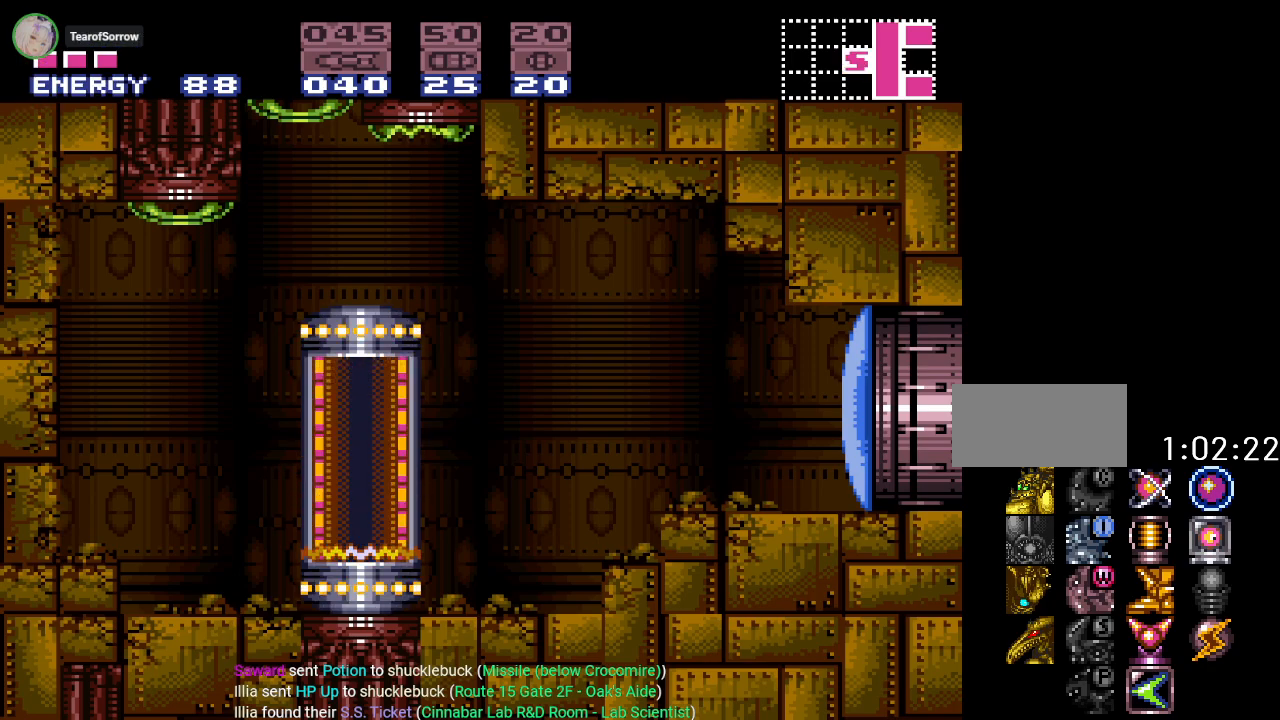
{"buttons": ["DPAD_RIGHT"], "events": [[51, "DPAD_RIGHT", "down"]]}
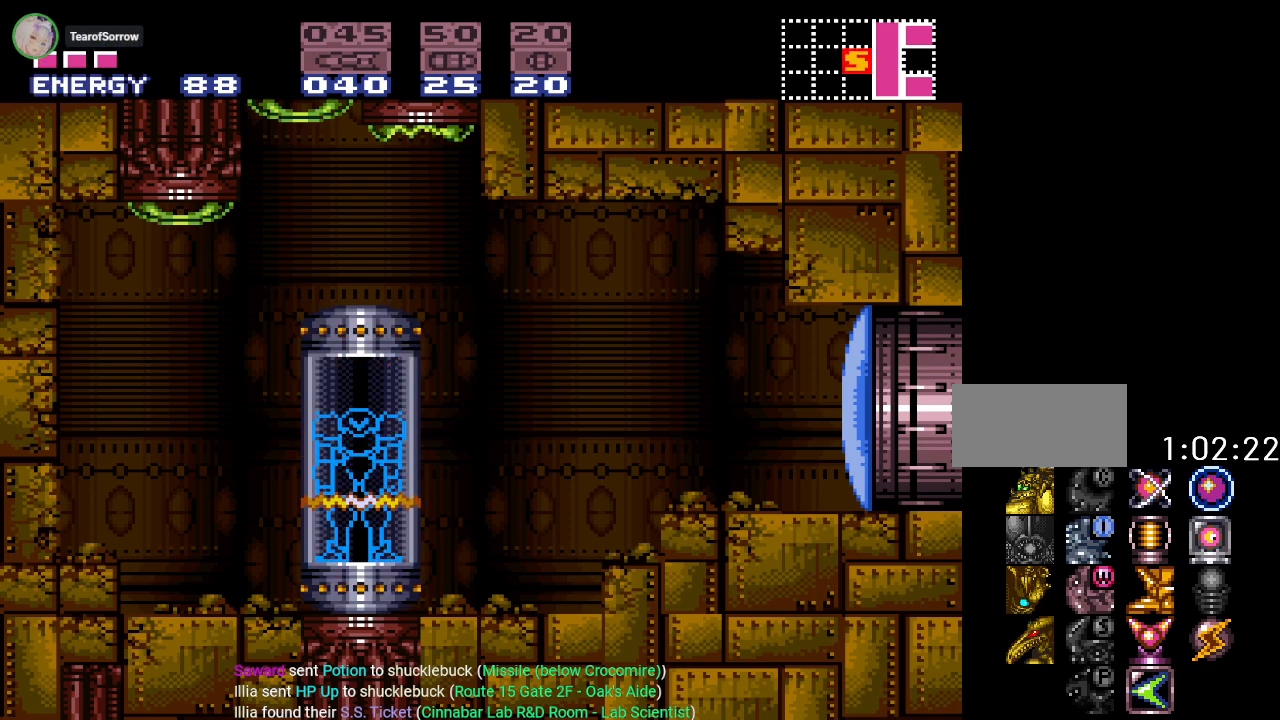
{"buttons": ["DPAD_RIGHT"], "events": []}
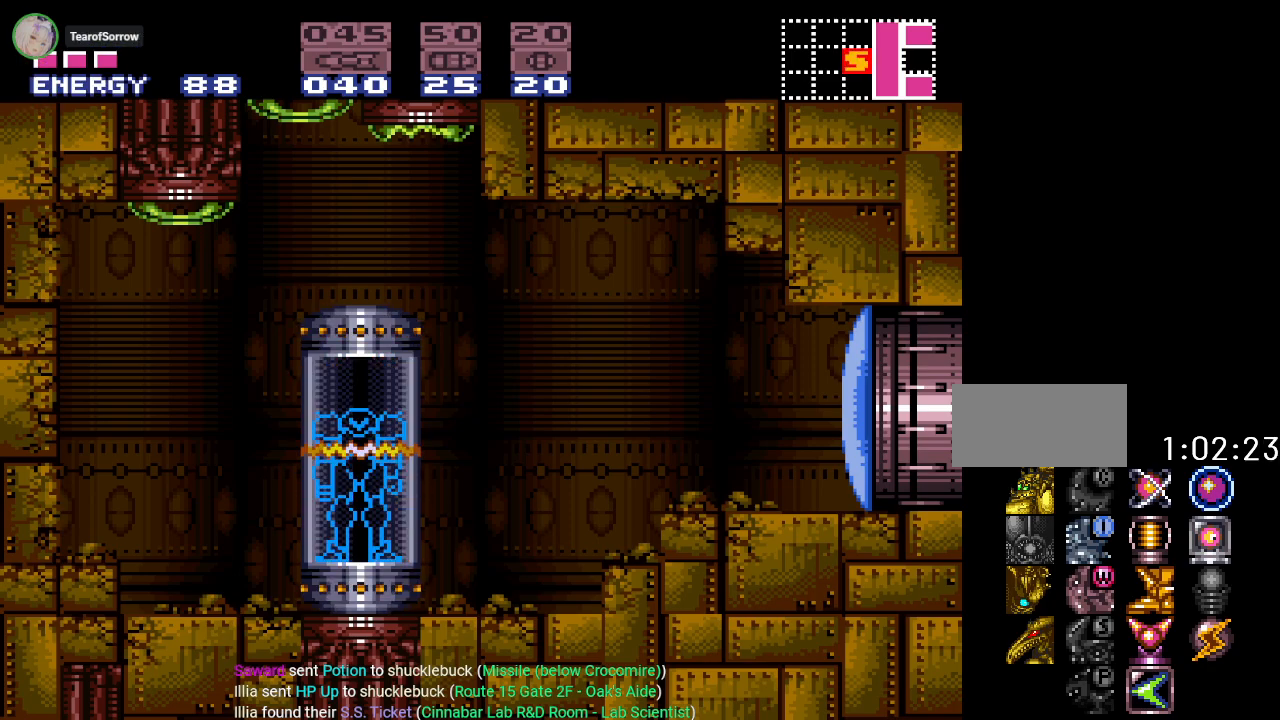
{"buttons": ["DPAD_RIGHT"], "events": []}
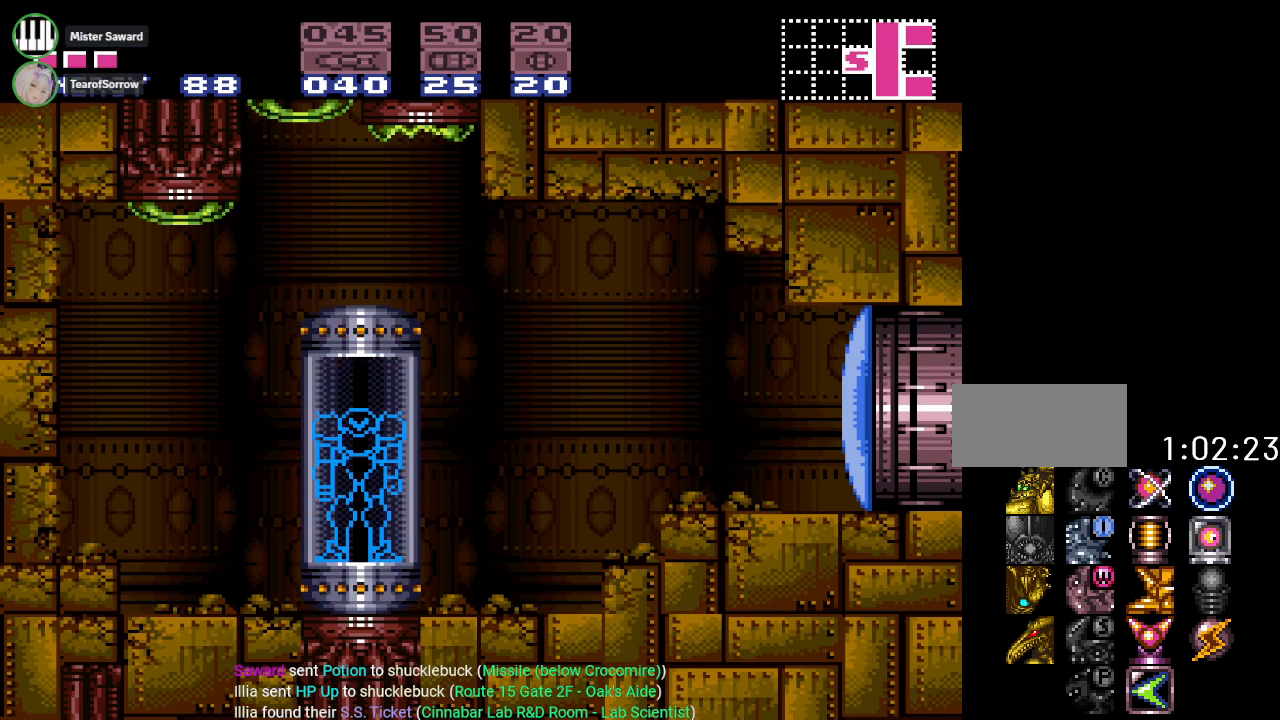
{"buttons": ["DPAD_RIGHT"], "events": []}